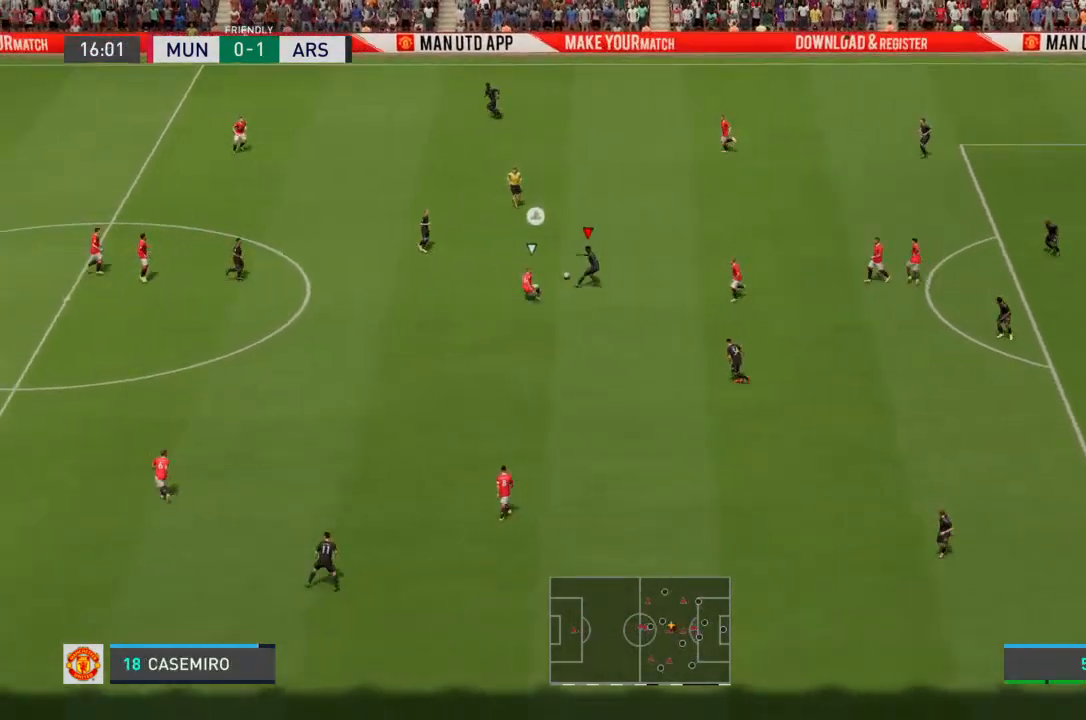
Gameplay with a controller (PlayStation layout); each line is a JSON object with the inputs held at the frame after it. "events" lists button and stick changes between this image and that frame as [ms after this image, input, new state], when the widget could be followed in between. Not read: L3 R3.
{"buttons": [], "left_stick": "center", "right_stick": "center"}
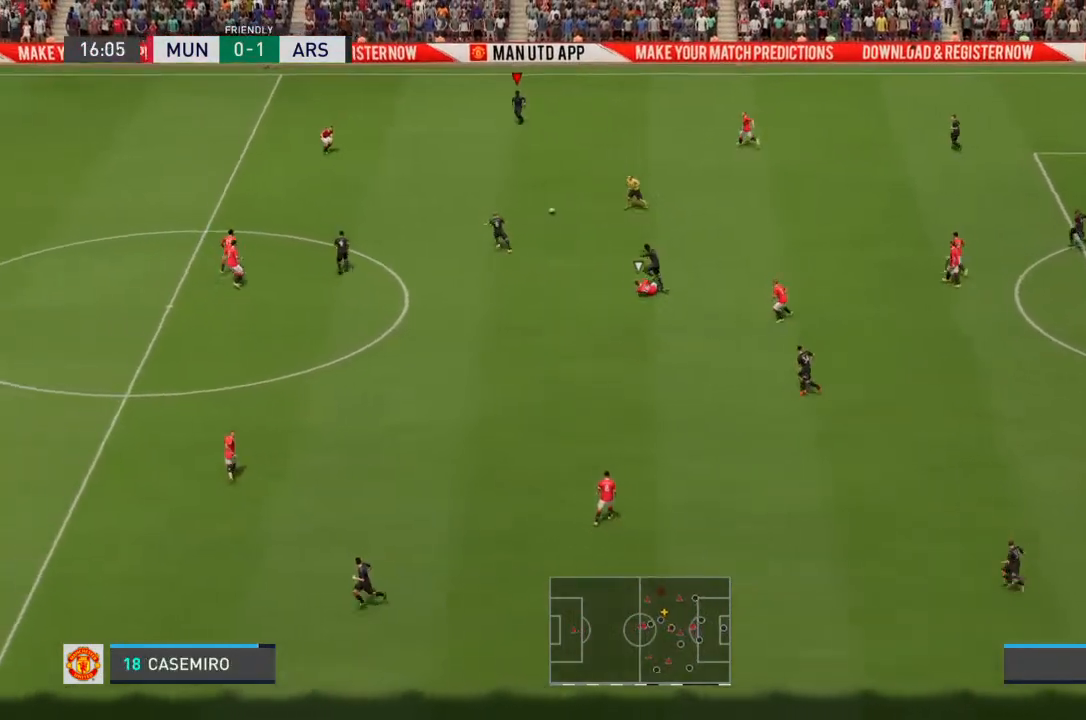
{"buttons": ["CROSS"], "left_stick": "down-left", "right_stick": "center", "events": [[100, "left_stick", "down-left"], [433, "CROSS", "down"]]}
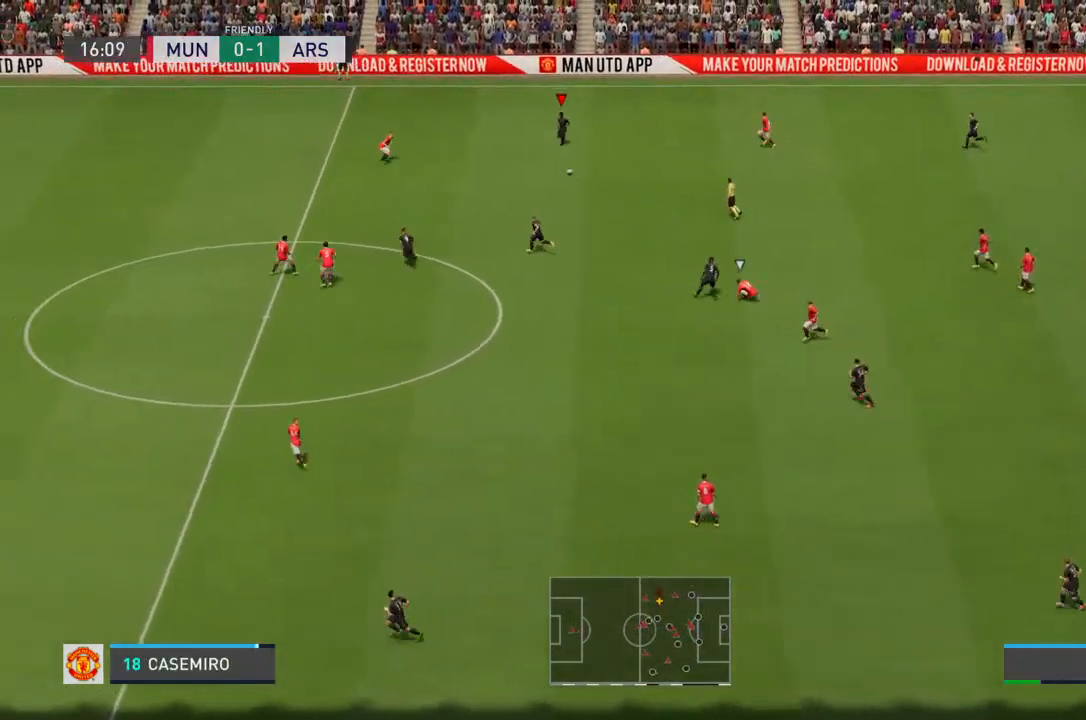
{"buttons": [], "left_stick": "down-left", "right_stick": "center", "events": [[33, "CROSS", "up"]]}
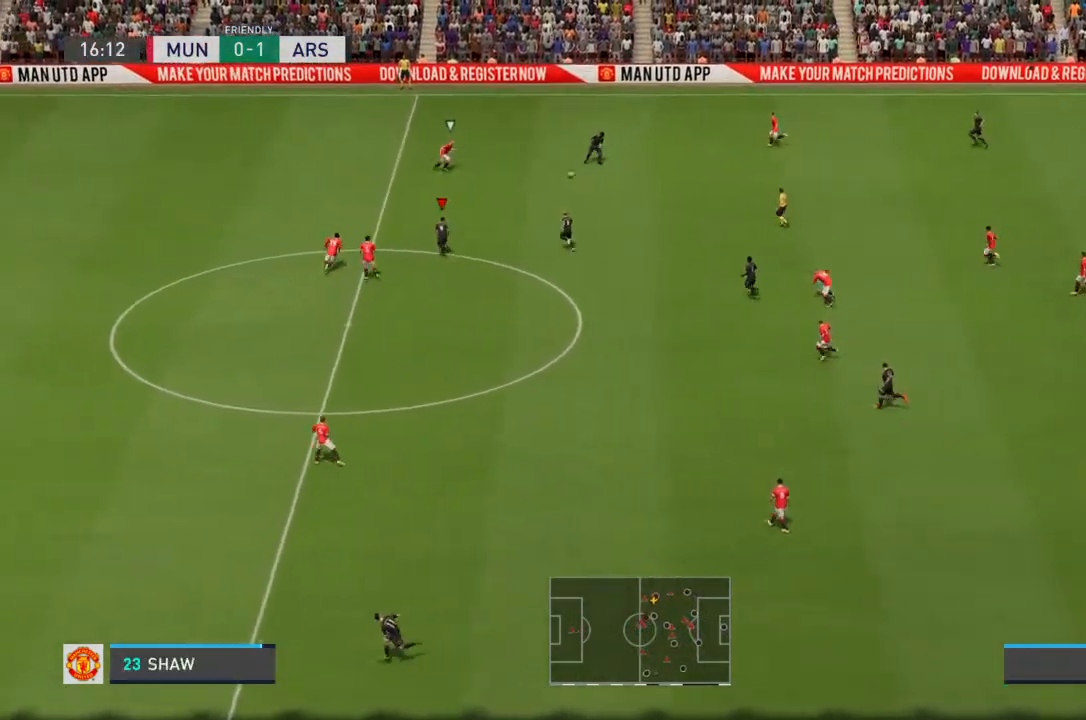
{"buttons": [], "left_stick": "left", "right_stick": "center", "events": [[467, "left_stick", "left"]]}
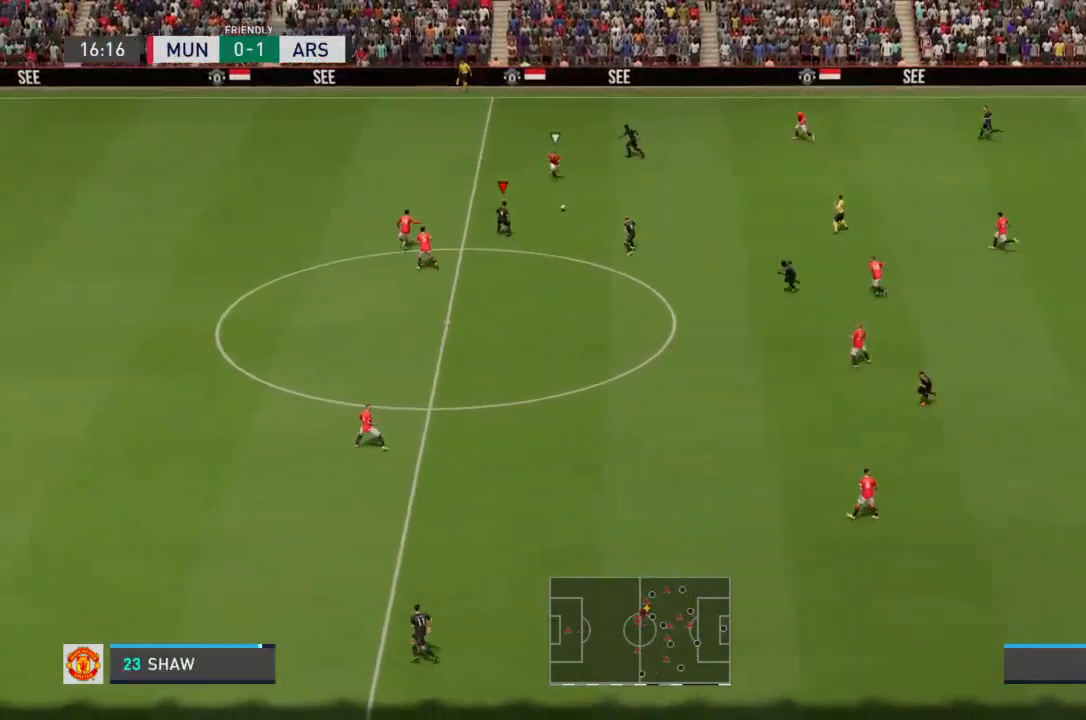
{"buttons": ["TRIANGLE"], "left_stick": "up-left", "right_stick": "center", "events": [[67, "left_stick", "down-left"], [400, "TRIANGLE", "down"], [400, "left_stick", "up-left"]]}
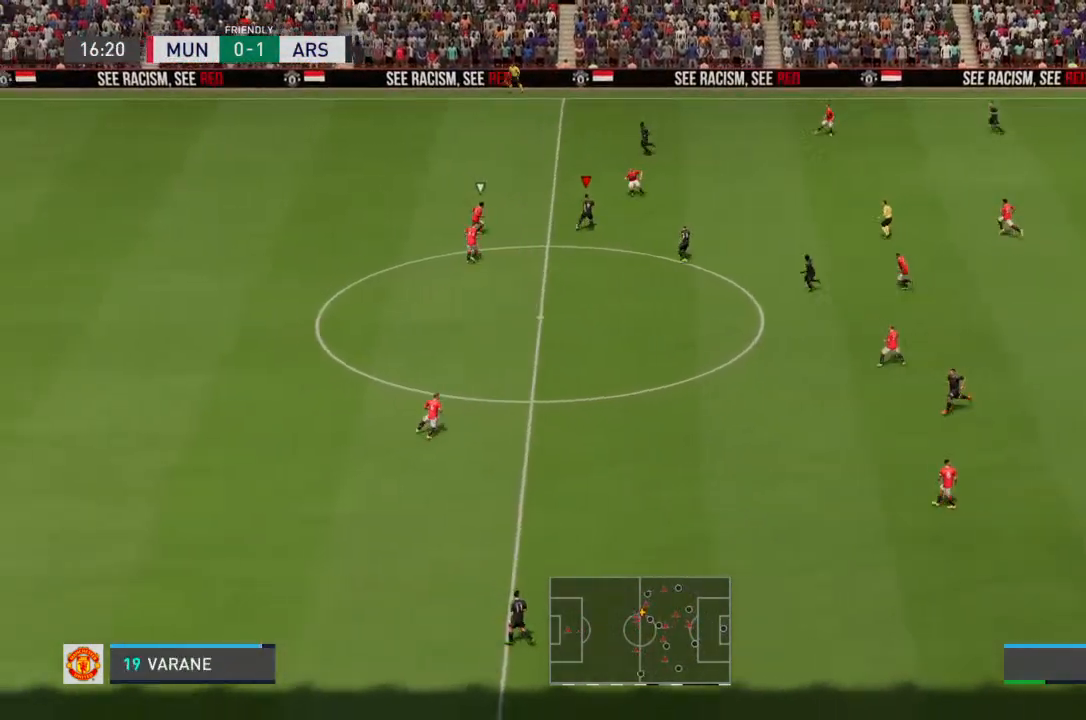
{"buttons": [], "left_stick": "up-left", "right_stick": "center", "events": [[33, "TRIANGLE", "up"], [33, "right_stick", "down-left"], [167, "right_stick", "center"]]}
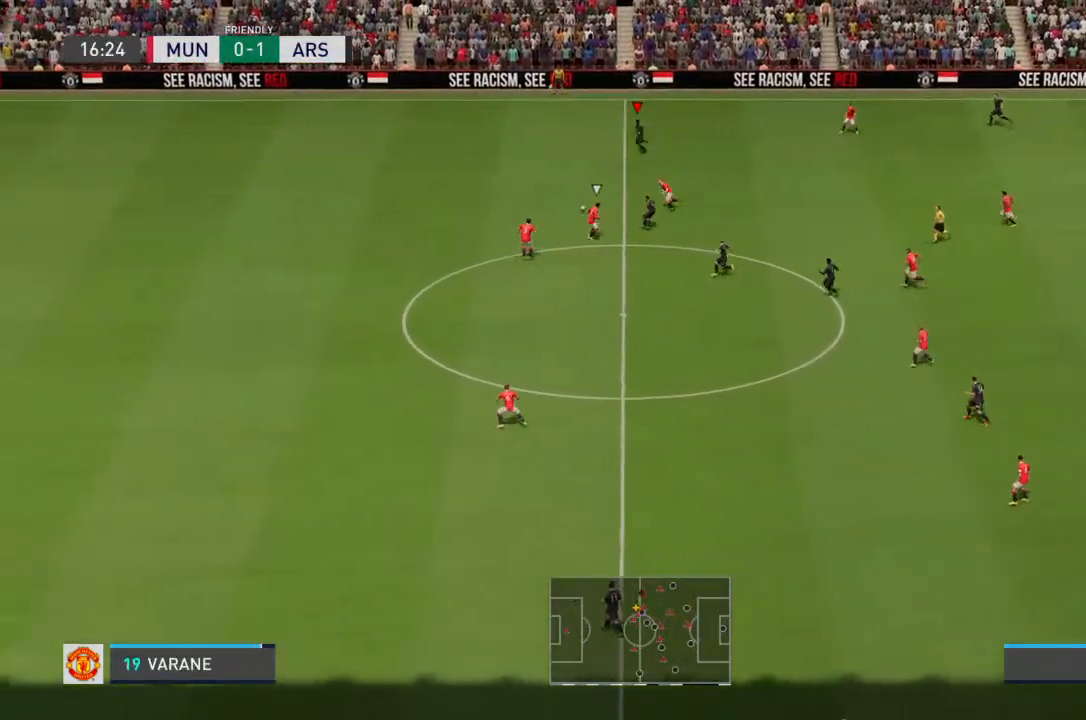
{"buttons": ["R2"], "left_stick": "left", "right_stick": "center", "events": [[33, "R2", "down"], [67, "left_stick", "left"]]}
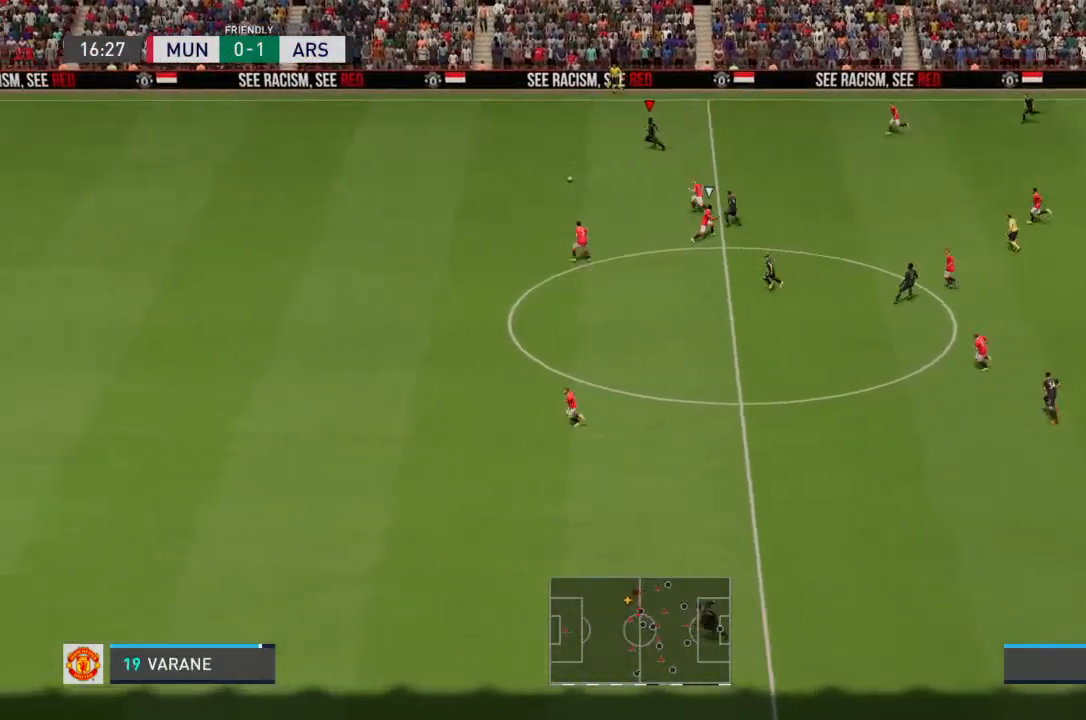
{"buttons": ["R2"], "left_stick": "left", "right_stick": "center", "events": []}
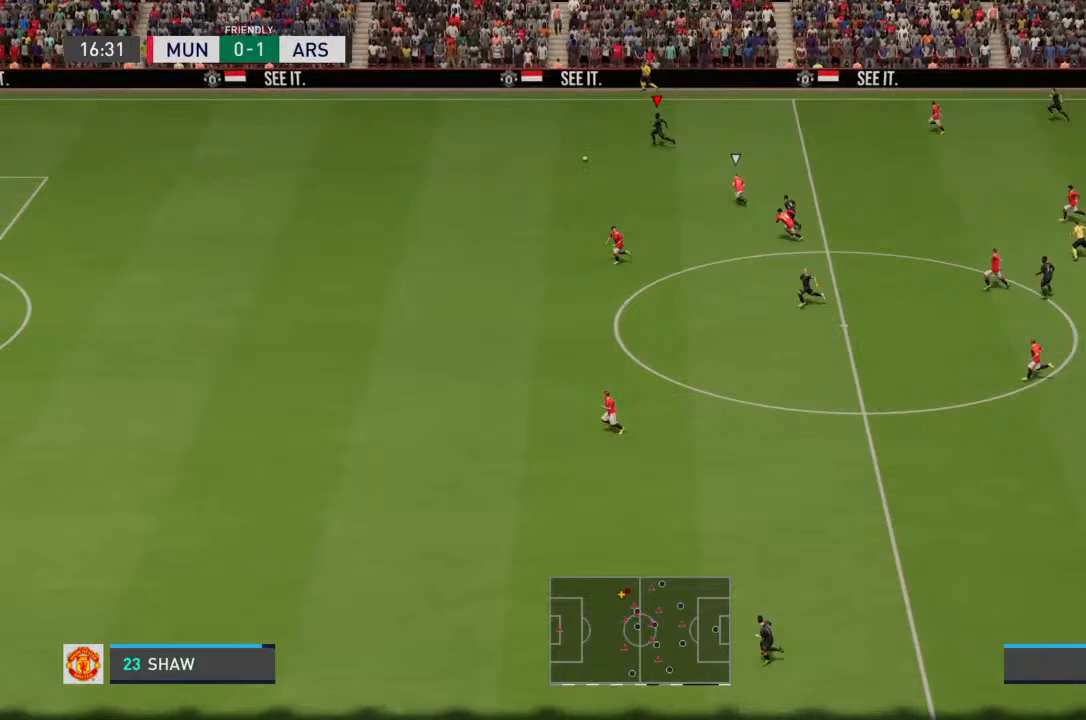
{"buttons": ["R2"], "left_stick": "left", "right_stick": "center", "events": []}
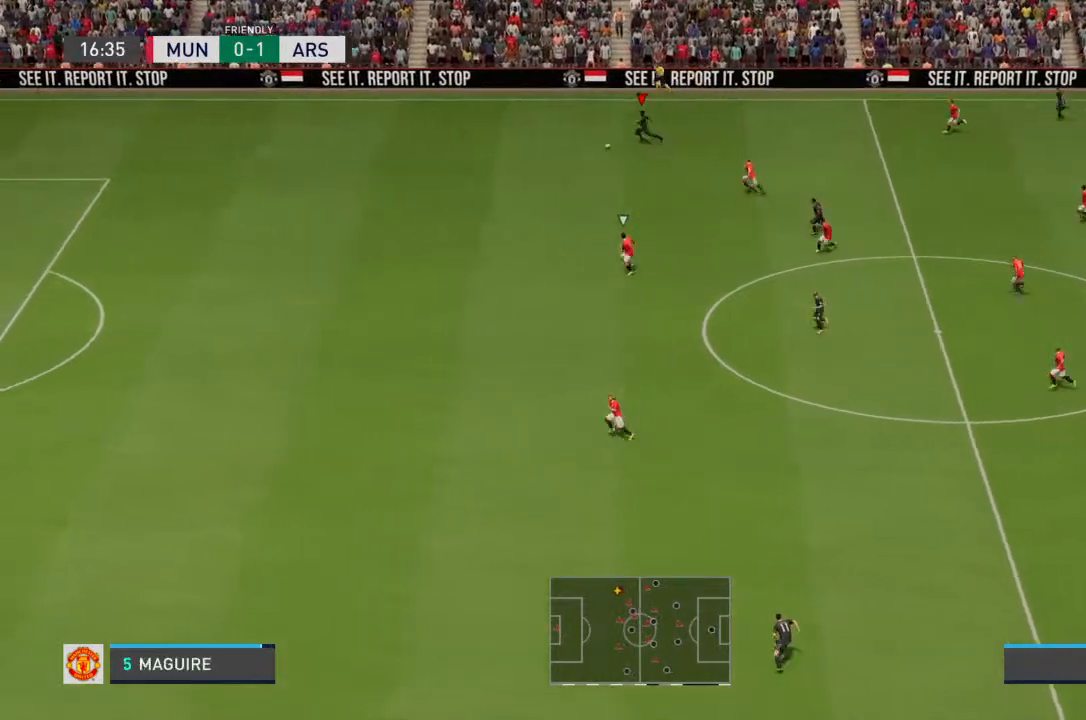
{"buttons": ["R2"], "left_stick": "down-left", "right_stick": "center", "events": [[167, "left_stick", "down-left"]]}
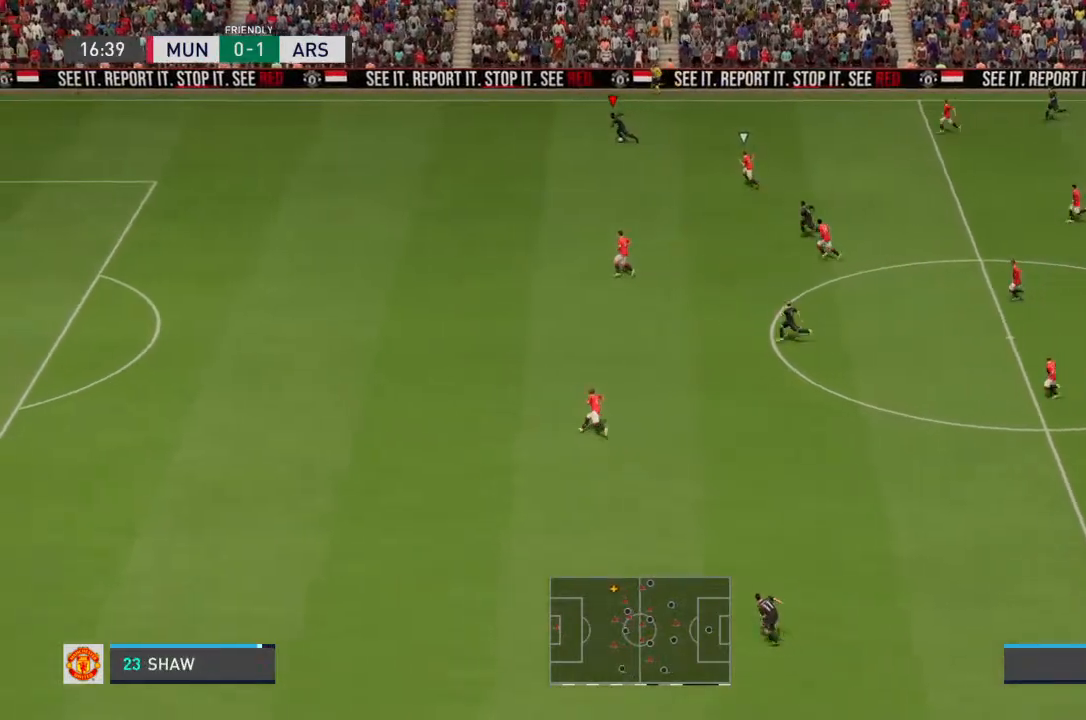
{"buttons": ["R2"], "left_stick": "down-left", "right_stick": "center", "events": []}
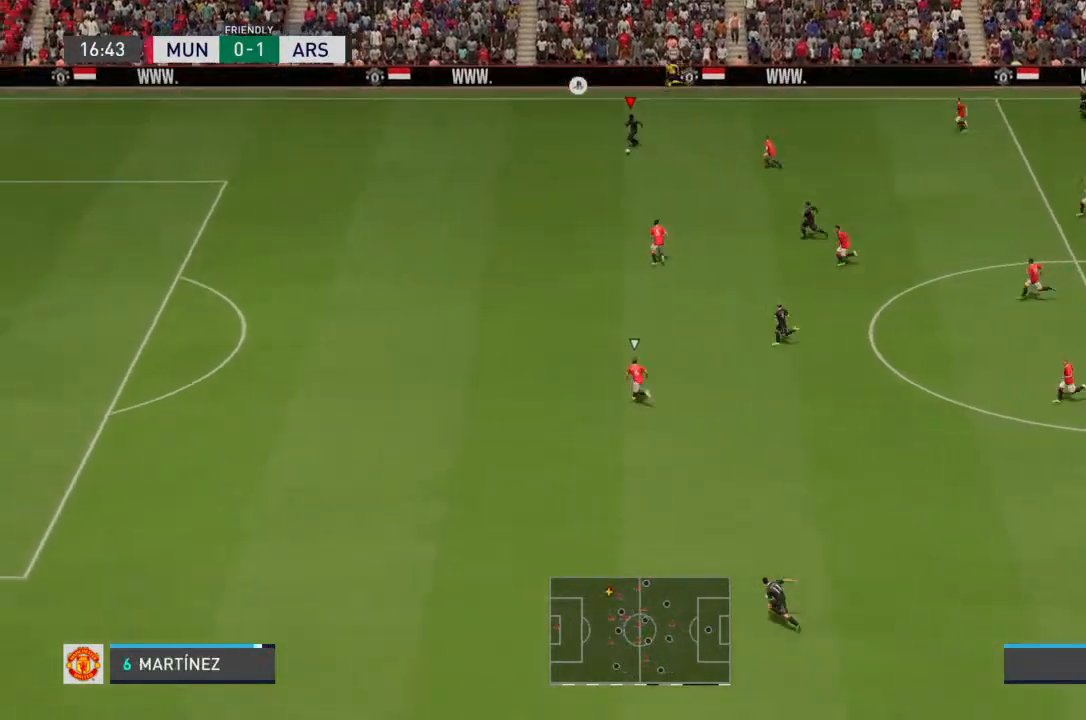
{"buttons": ["R2"], "left_stick": "down-left", "right_stick": "center", "events": []}
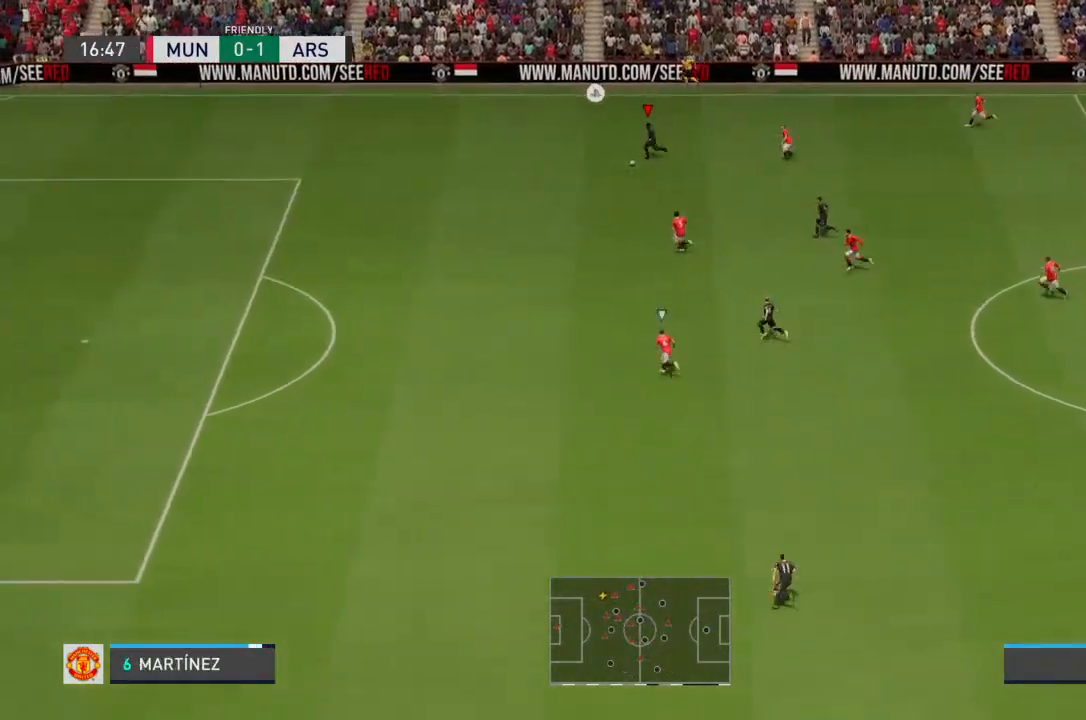
{"buttons": ["R2"], "left_stick": "down-left", "right_stick": "center", "events": []}
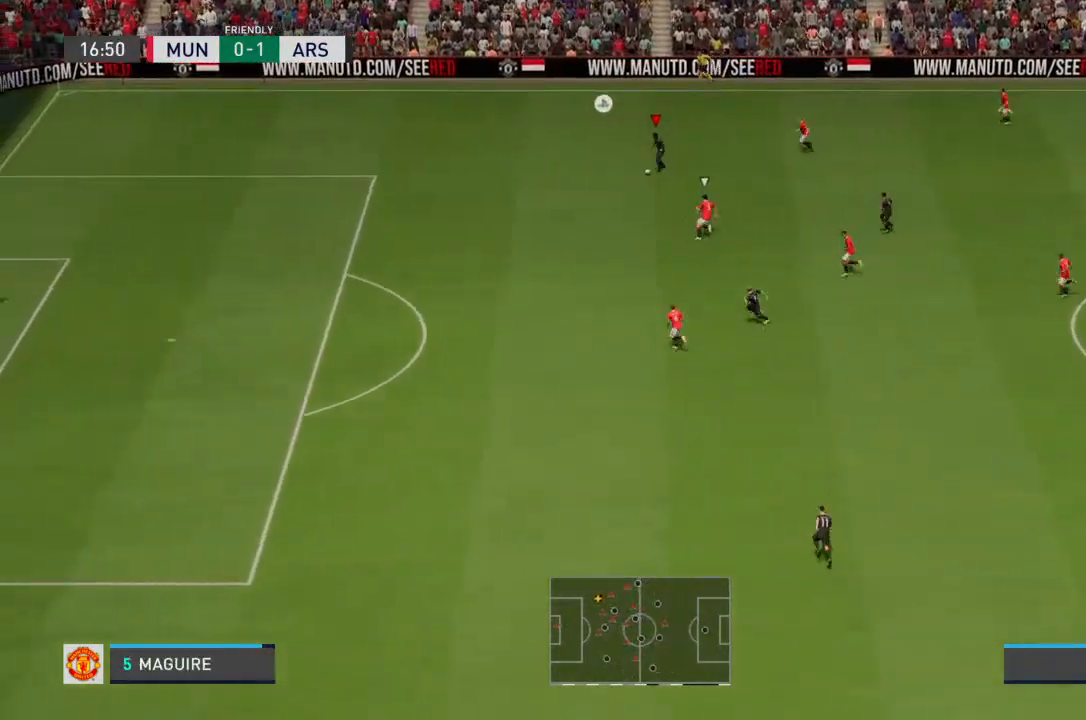
{"buttons": ["R2"], "left_stick": "down-left", "right_stick": "center", "events": []}
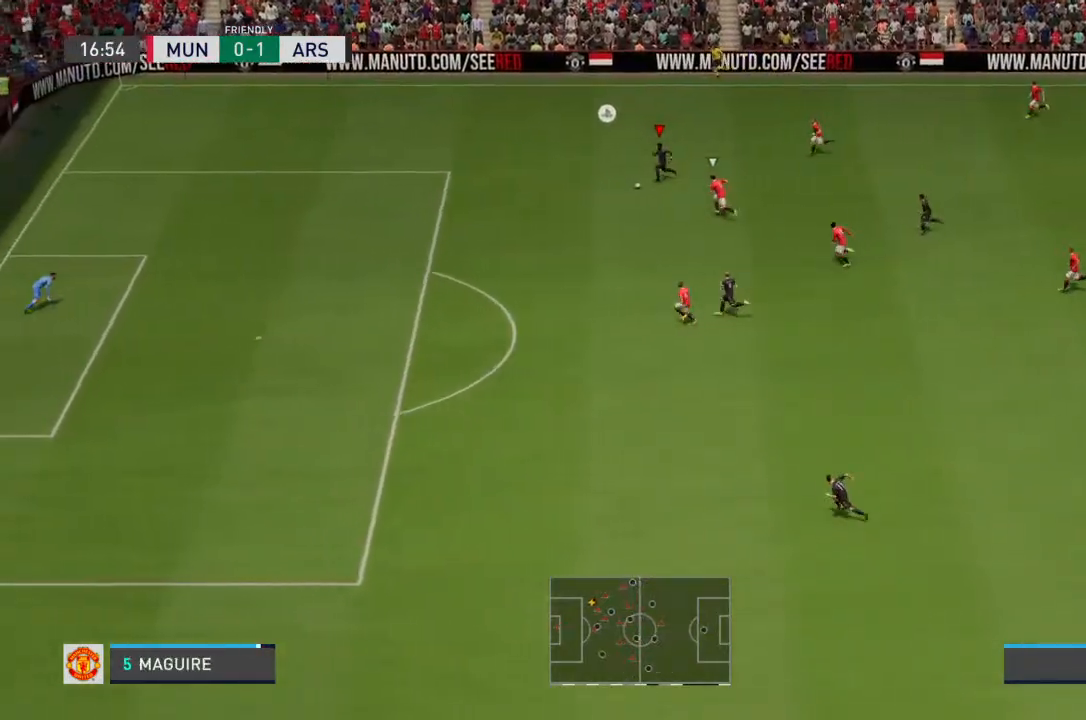
{"buttons": ["R2"], "left_stick": "down-left", "right_stick": "center", "events": []}
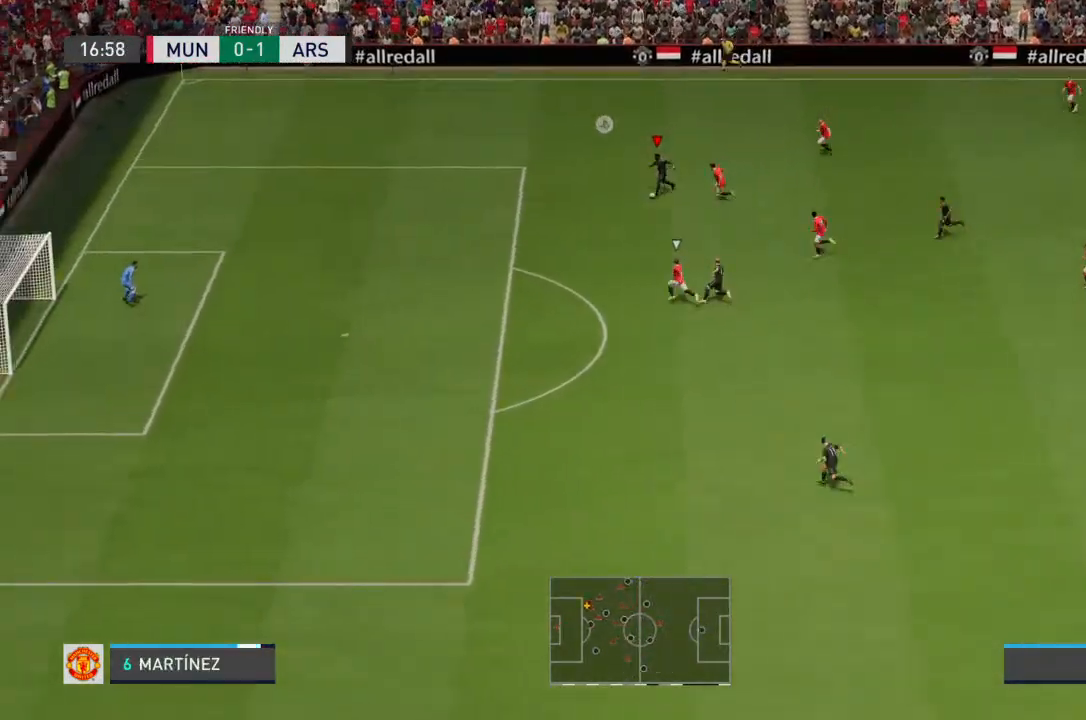
{"buttons": ["TRIANGLE"], "left_stick": "down-left", "right_stick": "center", "events": [[100, "R2", "up"], [400, "TRIANGLE", "down"]]}
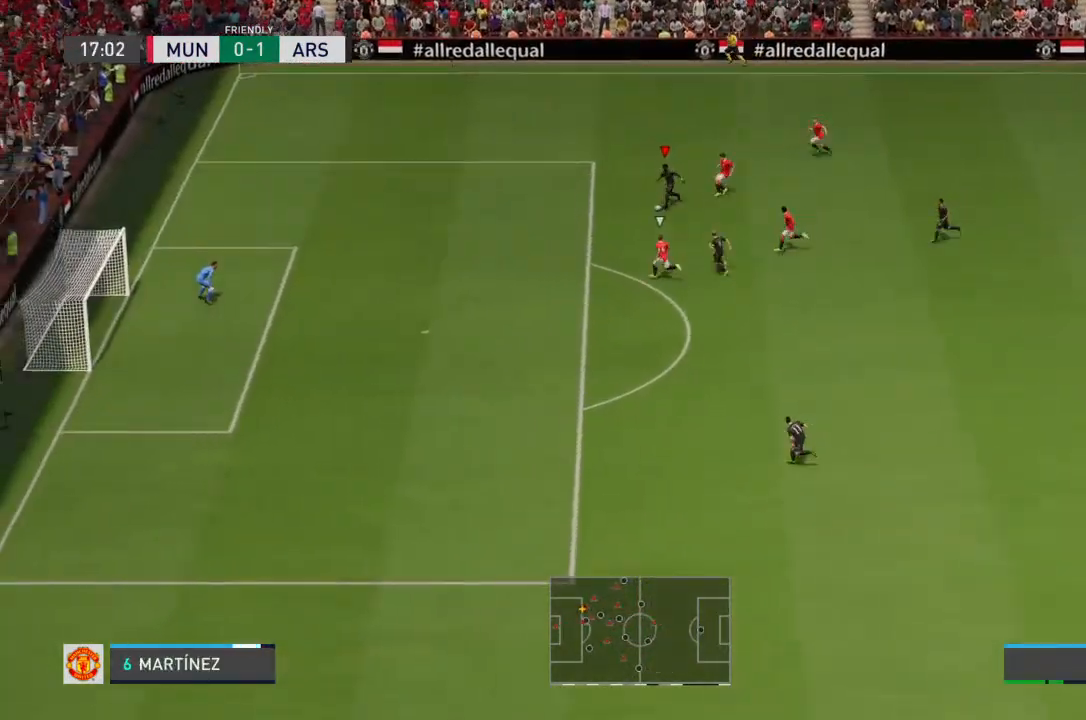
{"buttons": [], "left_stick": "left", "right_stick": "center"}
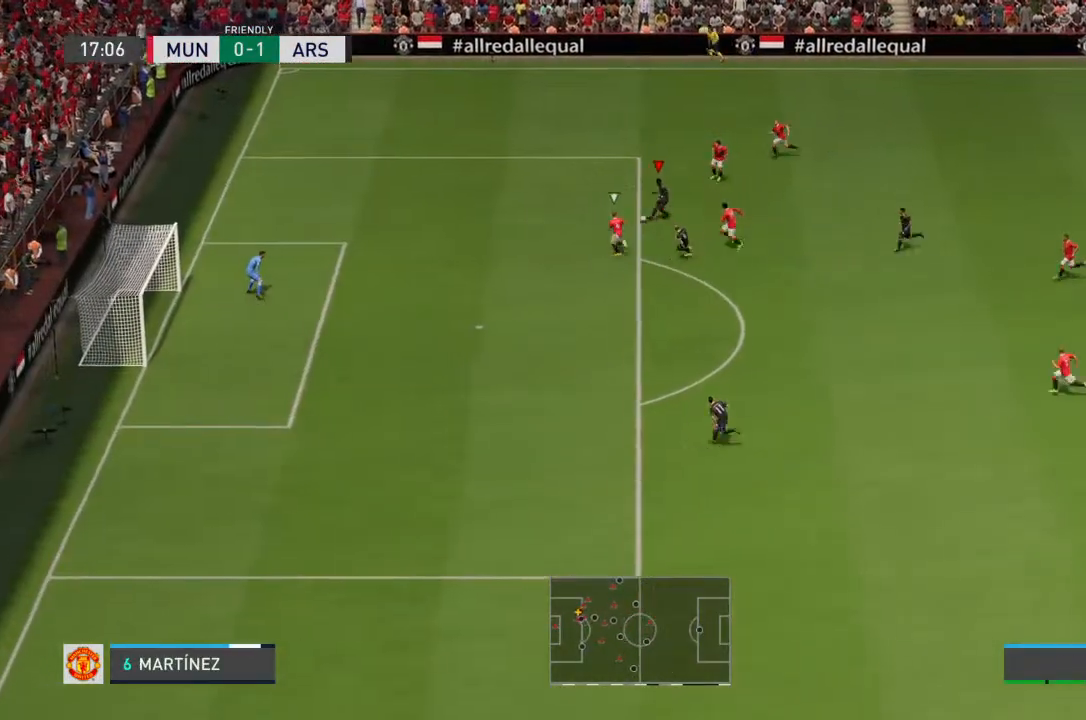
{"buttons": [], "left_stick": "left", "right_stick": "center", "events": []}
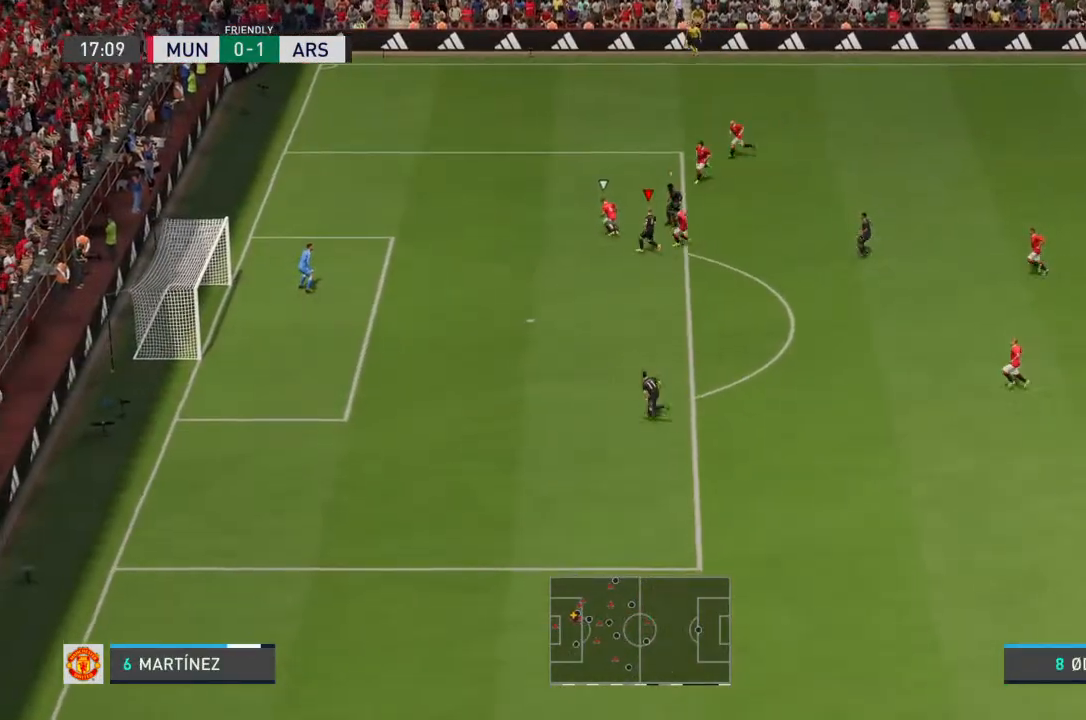
{"buttons": [], "left_stick": "up", "right_stick": "center", "events": [[133, "left_stick", "up-left"], [367, "left_stick", "up"]]}
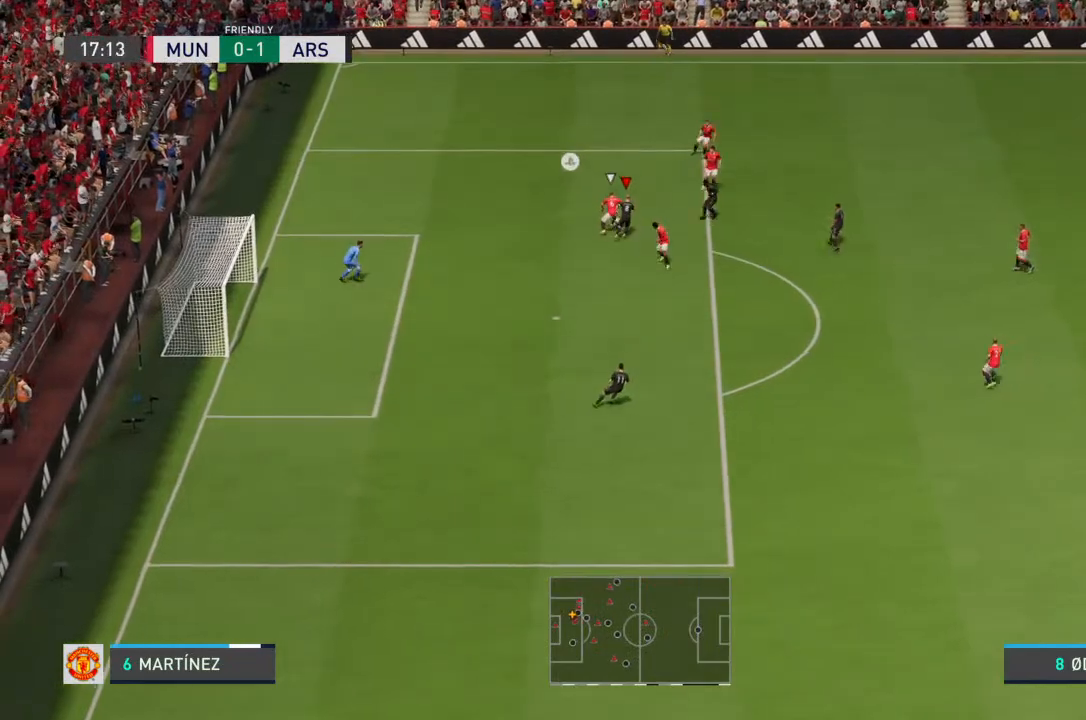
{"buttons": ["R2"], "left_stick": "up", "right_stick": "center", "events": [[100, "R2", "down"]]}
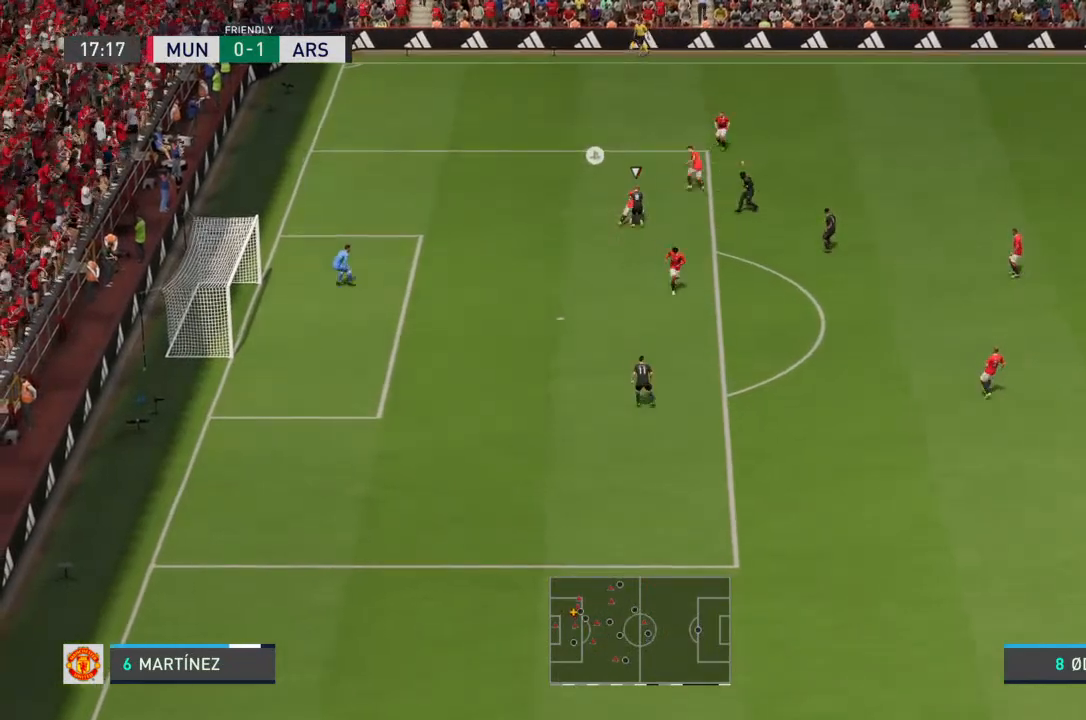
{"buttons": ["R2"], "left_stick": "up-right", "right_stick": "center", "events": [[100, "left_stick", "up-right"]]}
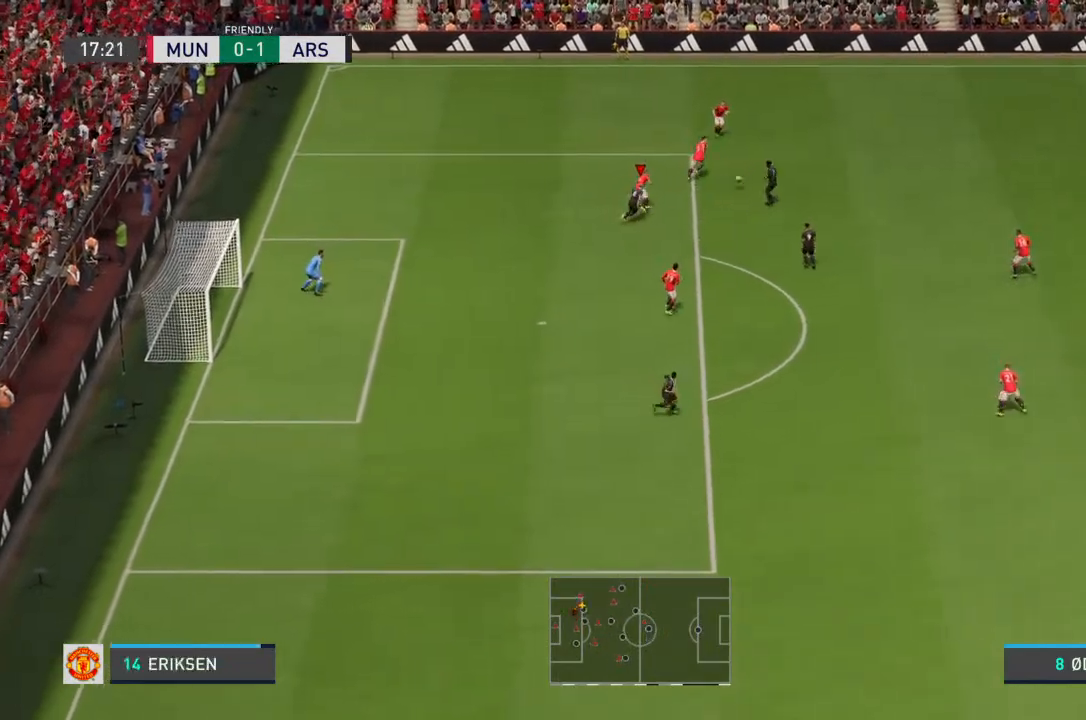
{"buttons": [], "left_stick": "right", "right_stick": "center", "events": [[367, "R2", "up"], [400, "left_stick", "right"]]}
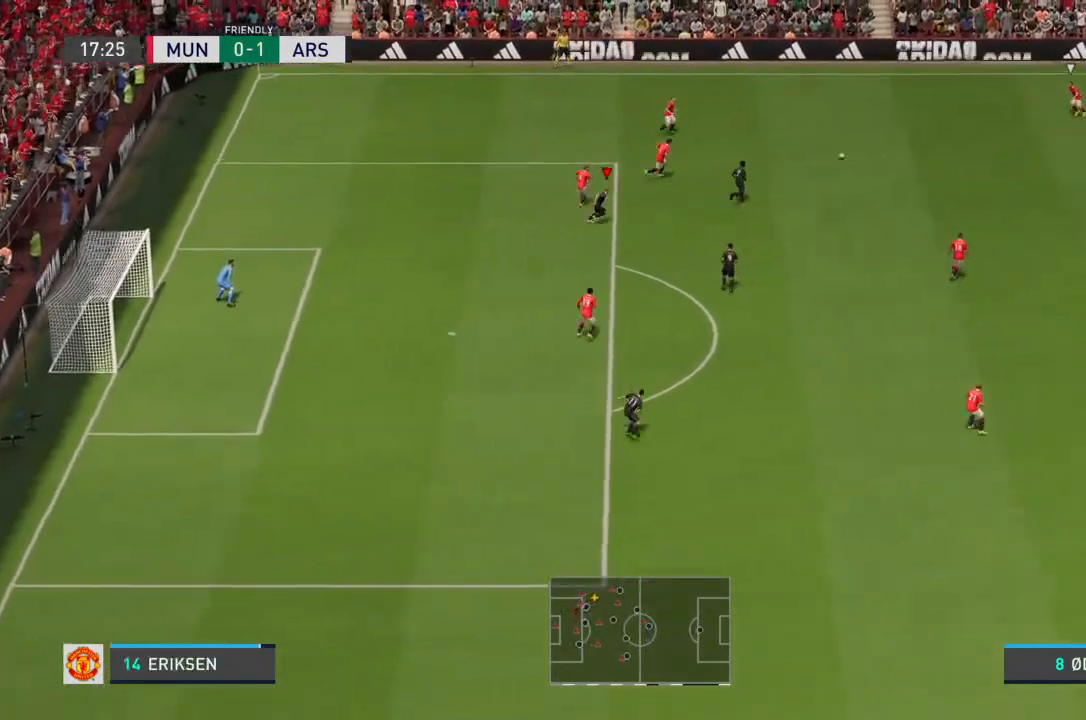
{"buttons": [], "left_stick": "down-left", "right_stick": "center", "events": [[233, "left_stick", "center"], [300, "left_stick", "down-left"], [367, "L1", "down"], [467, "L1", "up"]]}
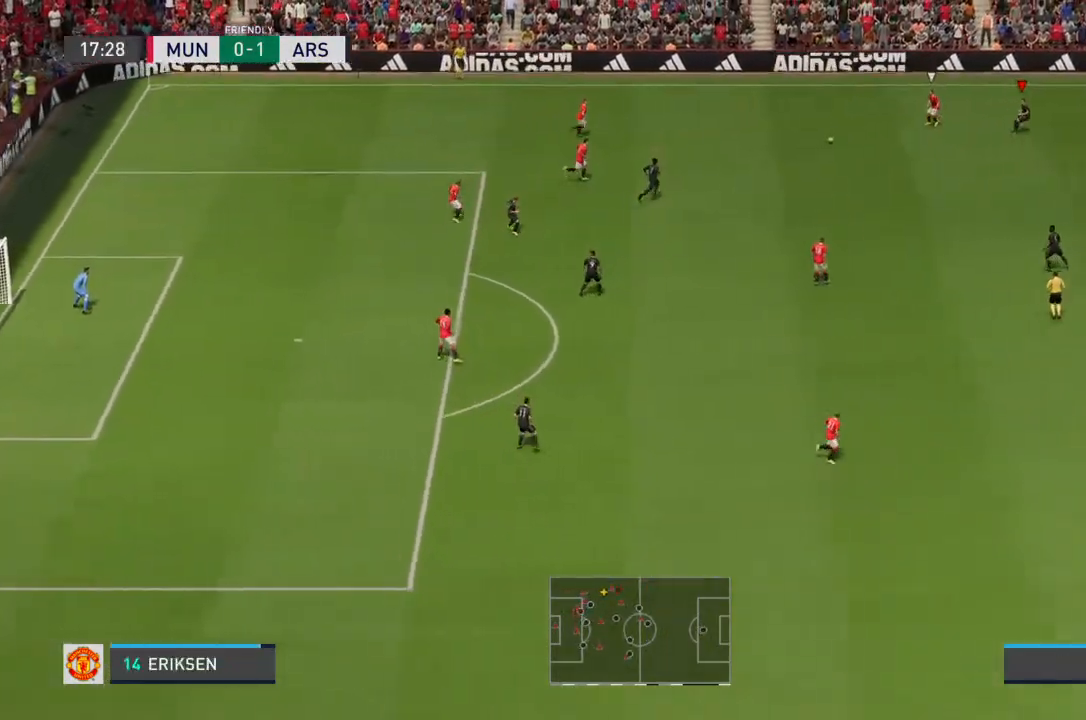
{"buttons": ["L2", "R2"], "left_stick": "down-left", "right_stick": "center", "events": [[67, "R2", "down"], [133, "L2", "down"]]}
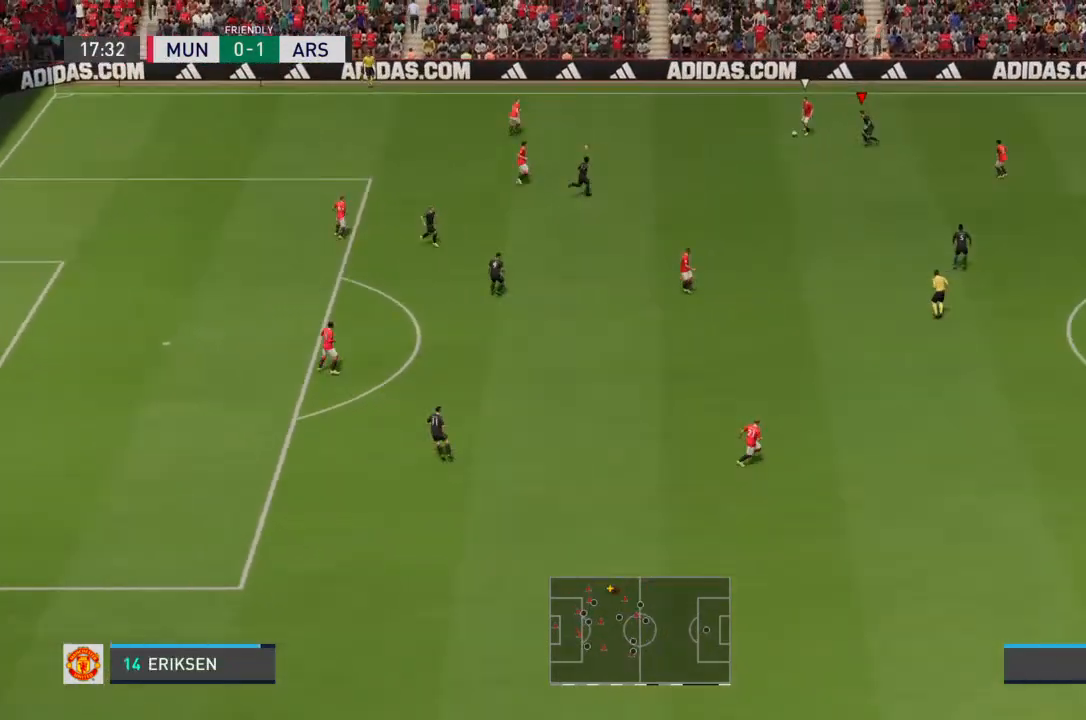
{"buttons": ["L2", "R2"], "left_stick": "left", "right_stick": "center", "events": [[233, "left_stick", "left"]]}
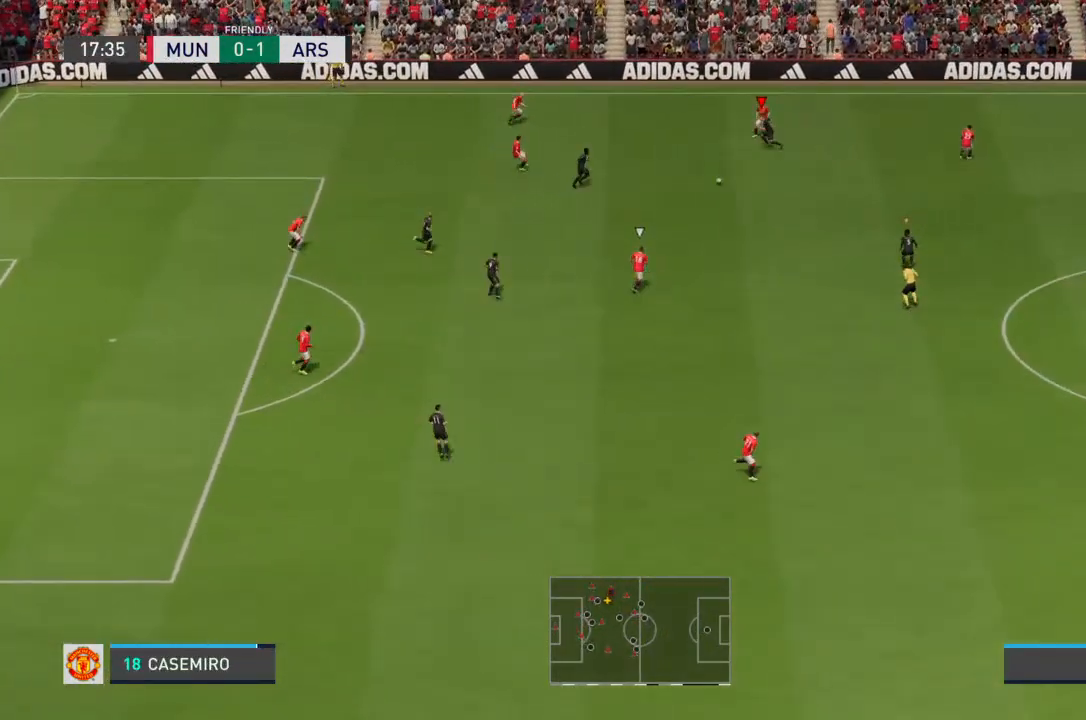
{"buttons": ["R2"], "left_stick": "up-left", "right_stick": "center", "events": [[33, "left_stick", "down-left"], [167, "left_stick", "down"], [267, "L2", "up"], [333, "left_stick", "center"], [367, "L1", "down"], [367, "R2", "up"], [400, "left_stick", "up"], [467, "L1", "up"], [467, "R2", "down"], [467, "left_stick", "up-left"]]}
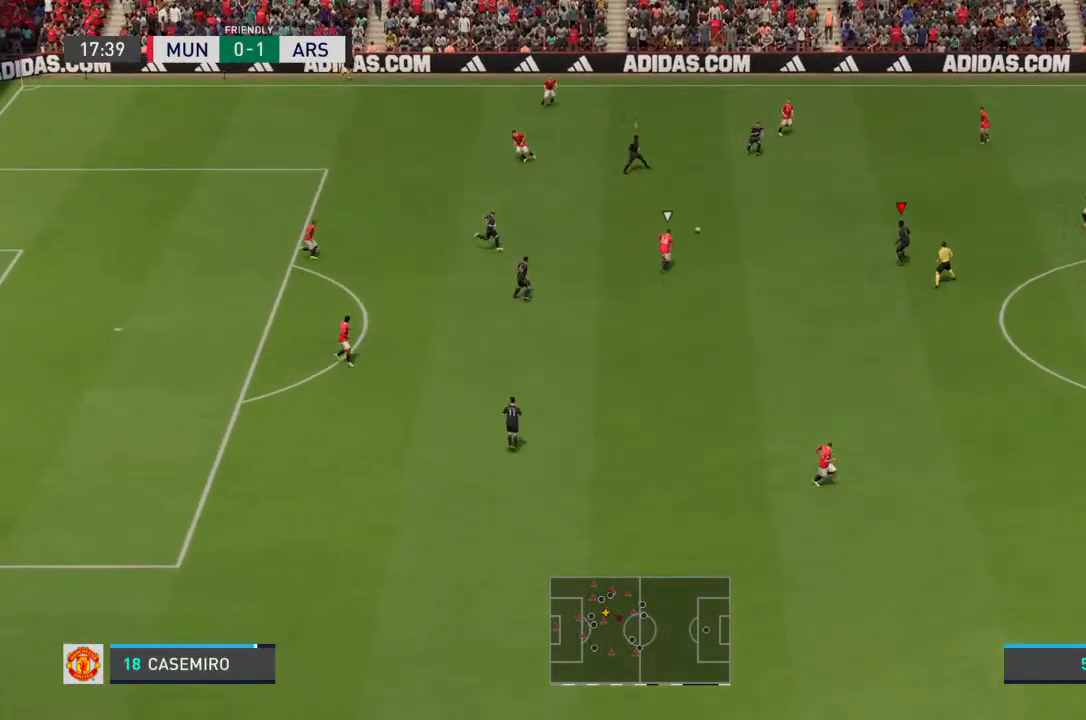
{"buttons": ["L2", "R2"], "left_stick": "up-left", "right_stick": "center", "events": [[100, "L2", "down"], [167, "R2", "up"], [200, "R2", "down"]]}
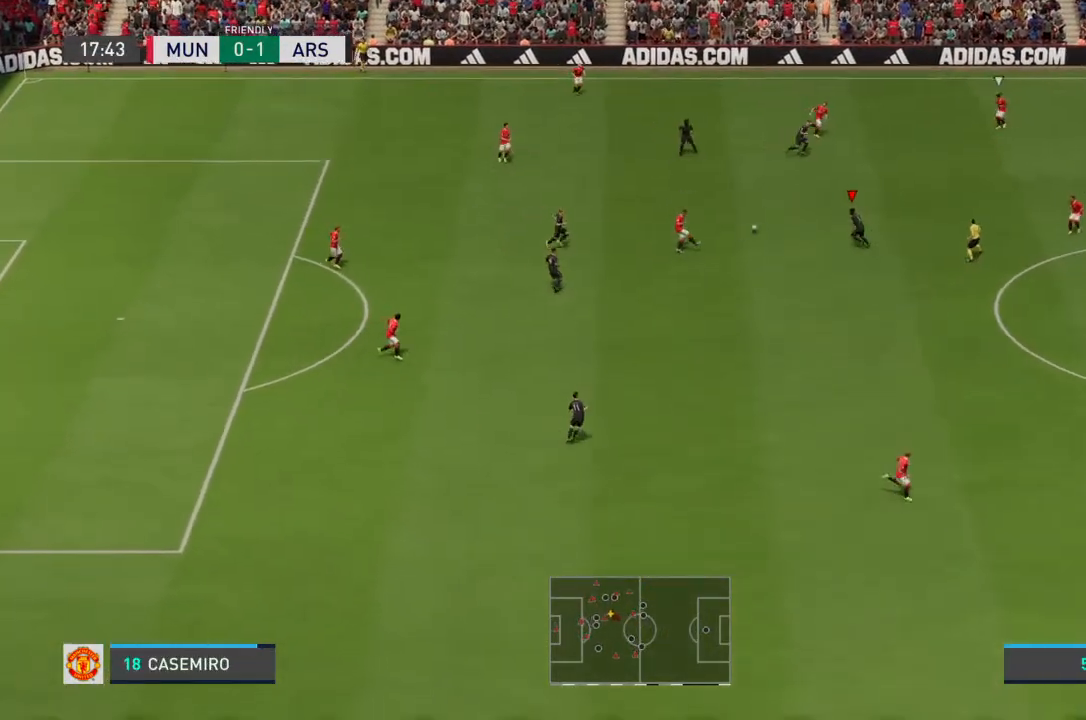
{"buttons": ["L2", "R2"], "left_stick": "right", "right_stick": "center", "events": [[100, "left_stick", "down-left"], [300, "left_stick", "up-right"], [500, "left_stick", "right"]]}
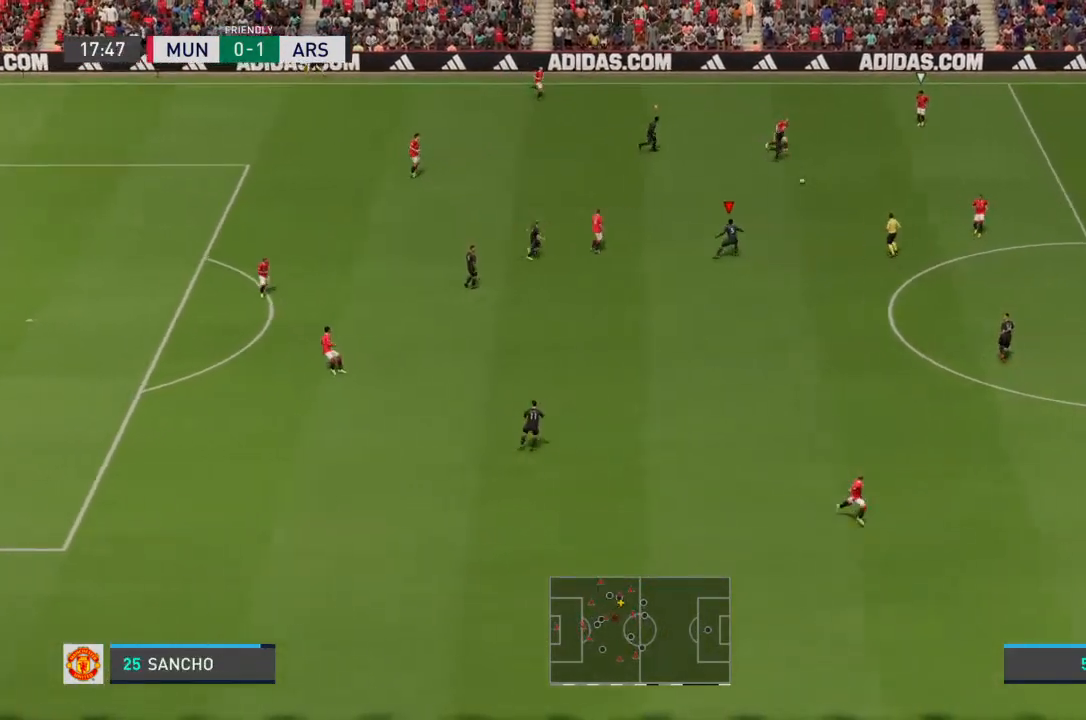
{"buttons": ["R2"], "left_stick": "right", "right_stick": "center", "events": [[33, "L2", "up"], [100, "L1", "down"], [133, "R2", "up"], [167, "L1", "up"], [167, "R2", "down"]]}
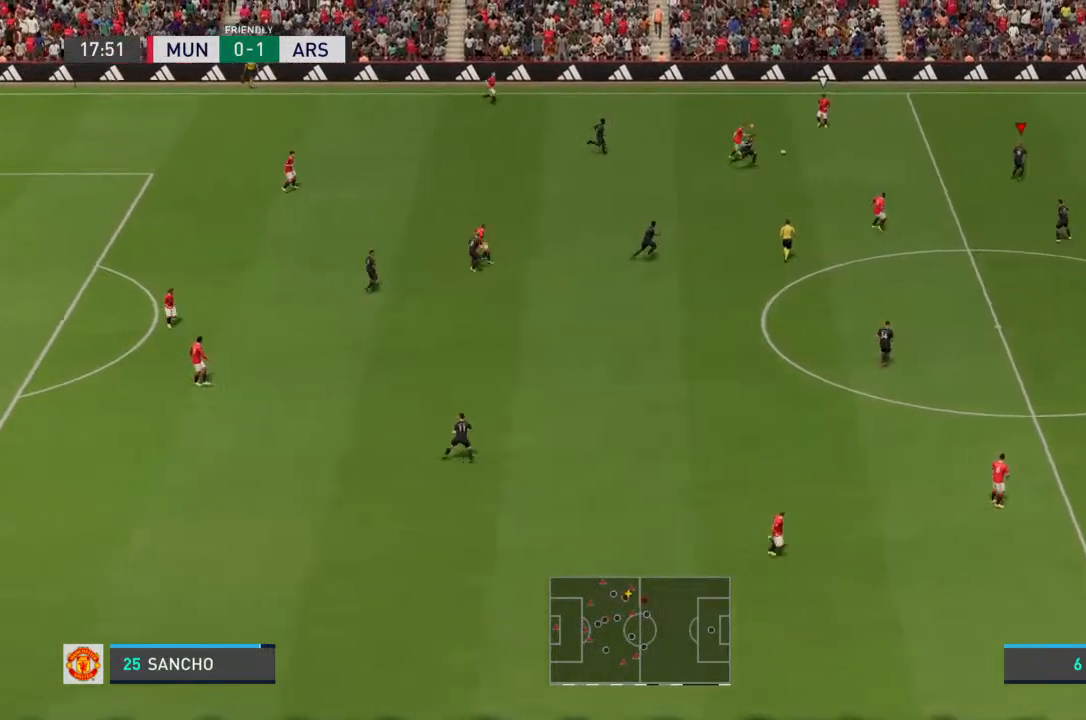
{"buttons": ["L2"], "left_stick": "up-right", "right_stick": "center", "events": [[367, "left_stick", "up-right"], [467, "L2", "down"], [467, "R2", "up"]]}
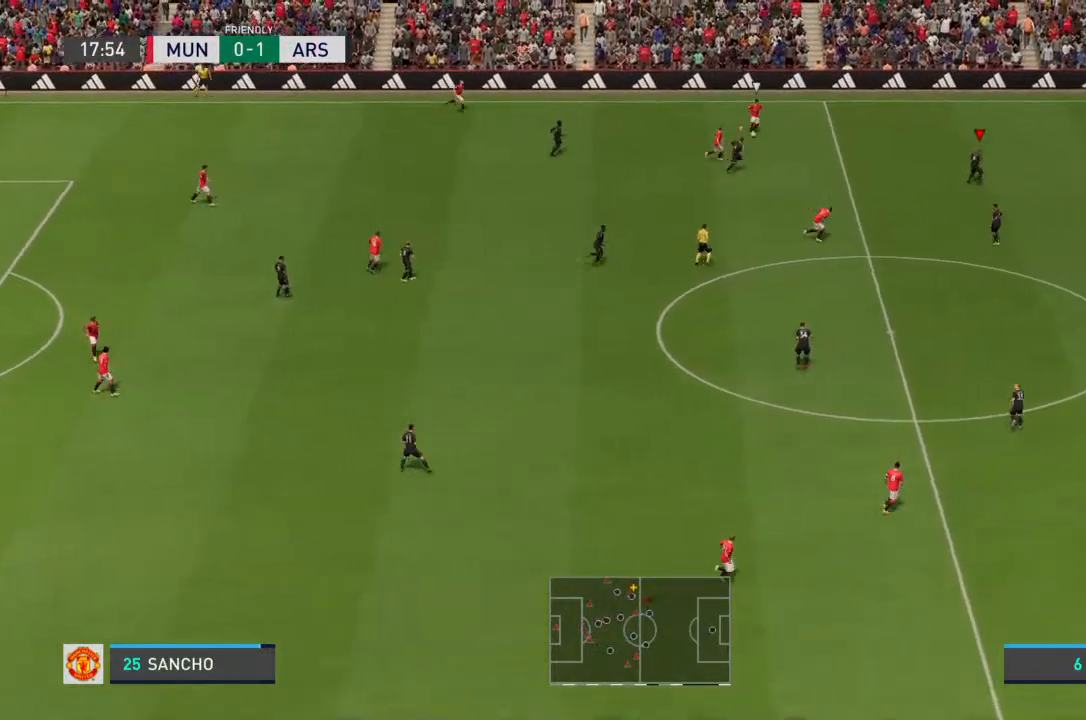
{"buttons": ["L2", "R2"], "left_stick": "up-right", "right_stick": "center", "events": [[100, "R2", "down"], [267, "R2", "up"], [367, "R2", "down"]]}